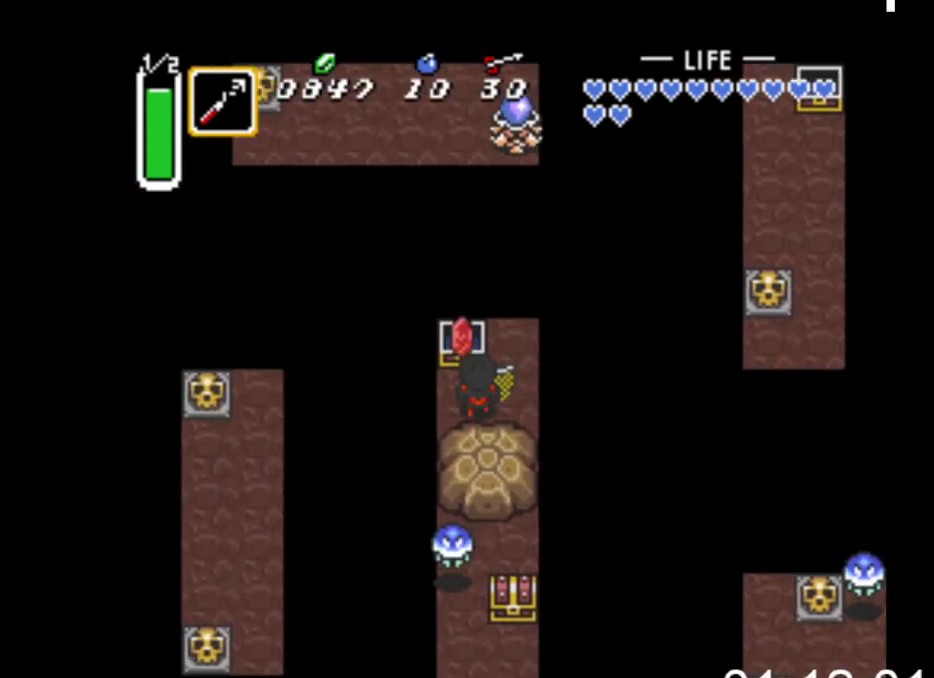
Gameplay with a controller (Xbox layout); each line is a JSON object with the inputs held at the frame after it. "events" lists button and stick changes between this image and that frame as [ms after this image, input, new state], when the widget could be followed in between. Not read: left_stick right_stick.
{"buttons": [], "events": [[133, "DPAD_UP", "up"], [267, "B", "up"]]}
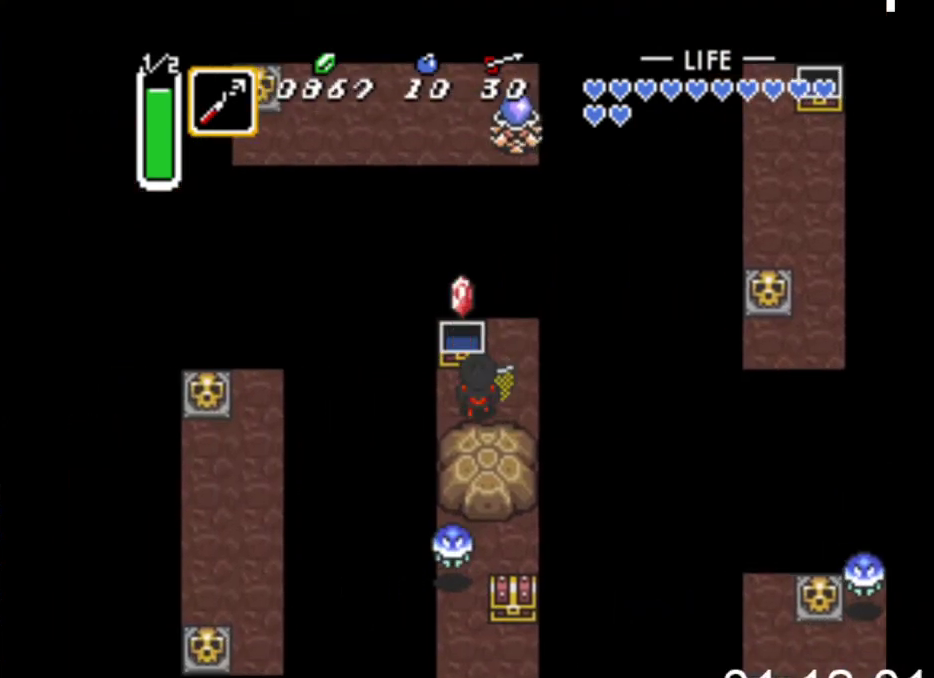
{"buttons": ["X"], "events": [[433, "DPAD_LEFT", "down"], [500, "DPAD_LEFT", "up"], [500, "X", "down"]]}
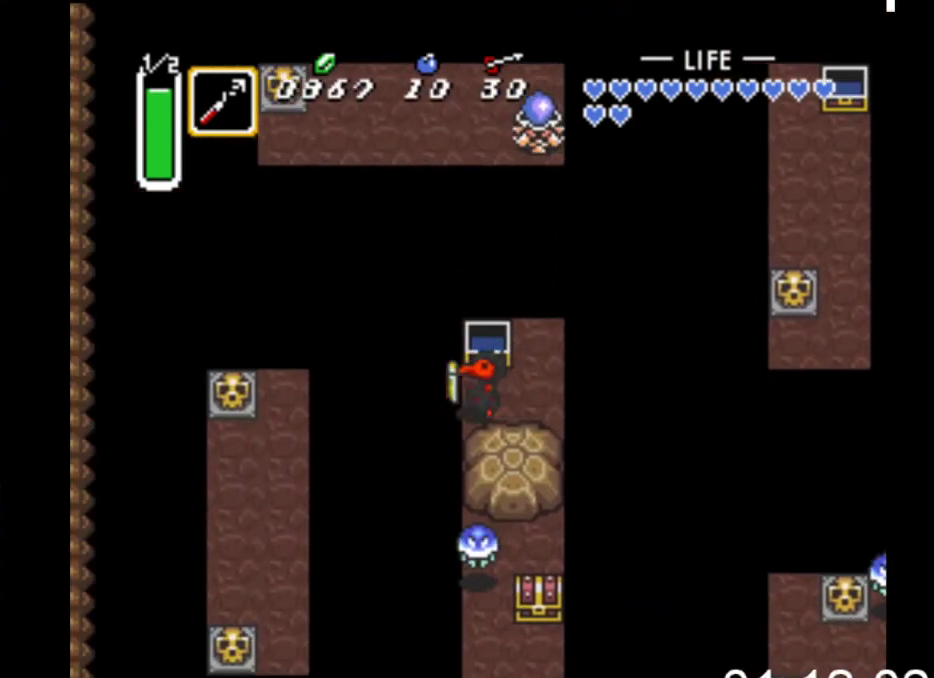
{"buttons": ["DPAD_DOWN"], "events": [[433, "DPAD_DOWN", "down"], [433, "X", "up"]]}
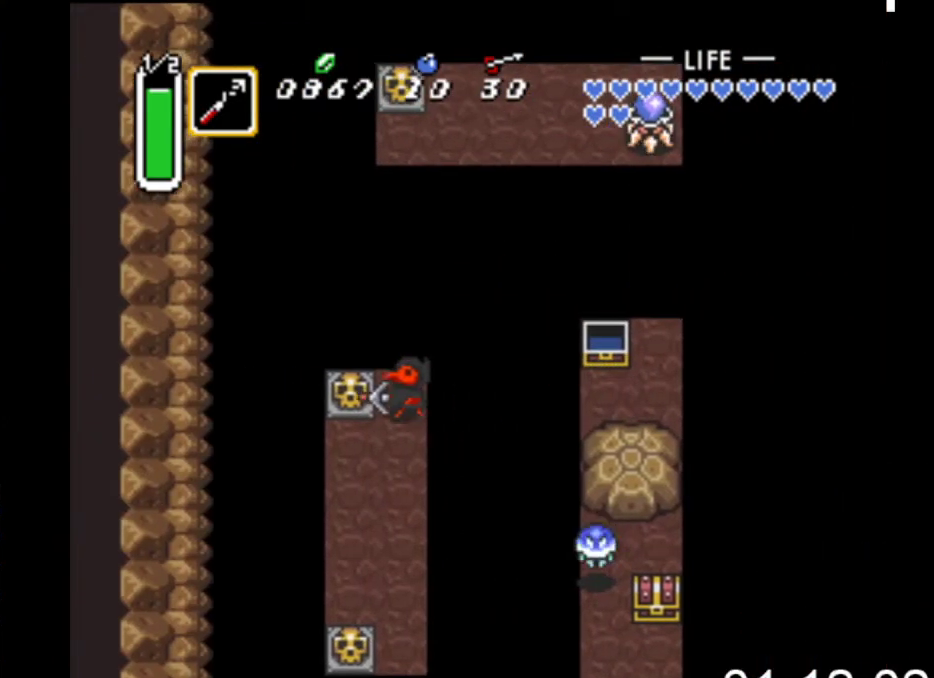
{"buttons": ["DPAD_DOWN", "DPAD_RIGHT"], "events": [[167, "DPAD_LEFT", "down"], [433, "DPAD_LEFT", "up"], [500, "DPAD_RIGHT", "down"]]}
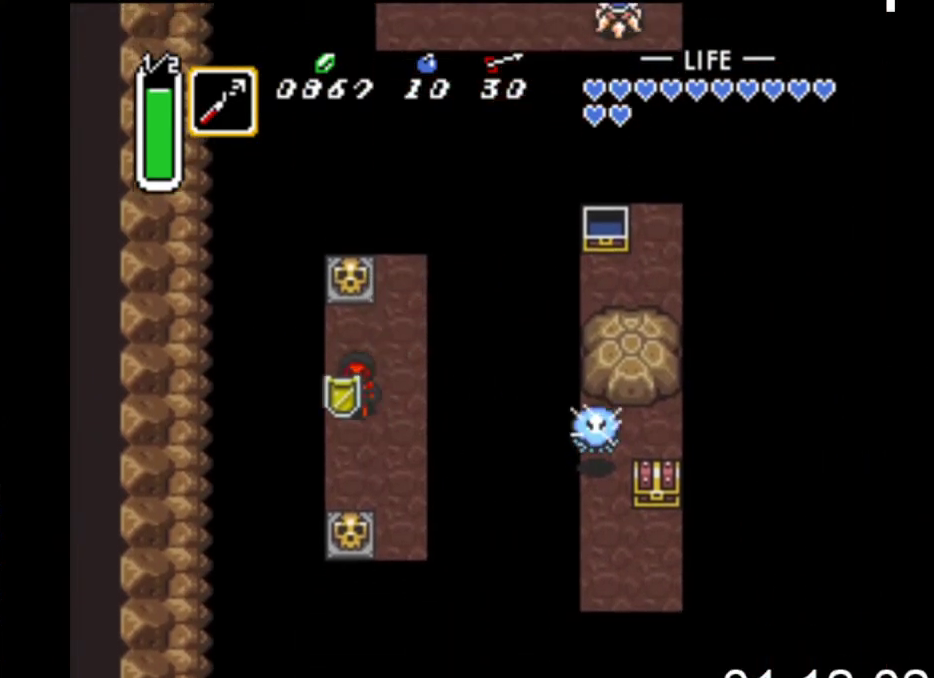
{"buttons": [], "events": [[100, "DPAD_DOWN", "up"], [167, "X", "down"], [300, "DPAD_RIGHT", "up"], [500, "X", "up"]]}
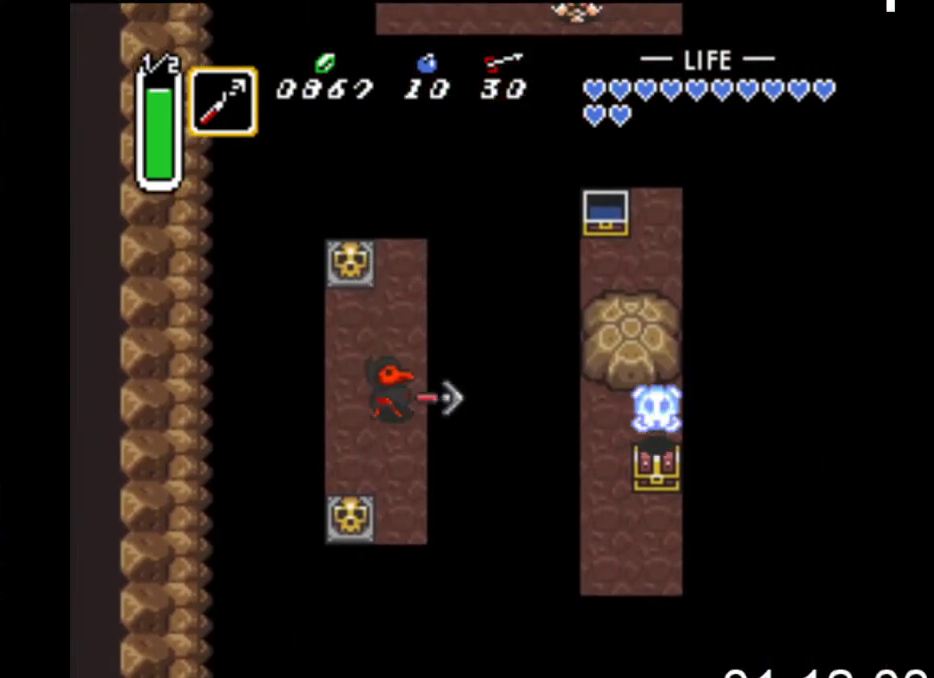
{"buttons": ["X", "DPAD_RIGHT"], "events": [[67, "DPAD_DOWN", "down"], [400, "DPAD_DOWN", "up"], [433, "DPAD_RIGHT", "down"], [467, "X", "down"]]}
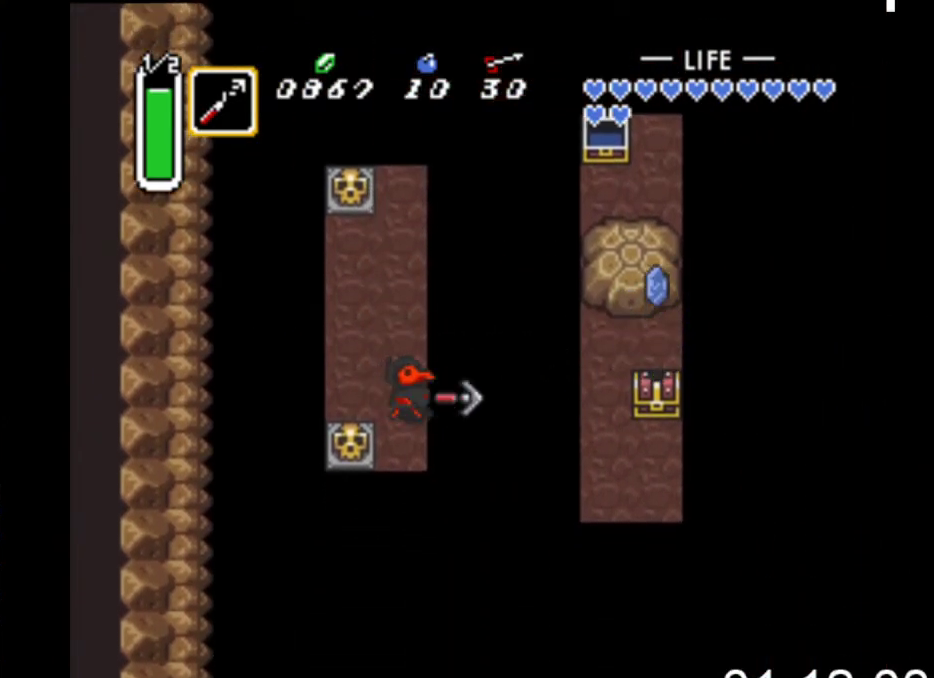
{"buttons": ["DPAD_DOWN"], "events": [[67, "DPAD_RIGHT", "up"], [467, "X", "up"], [500, "DPAD_DOWN", "down"]]}
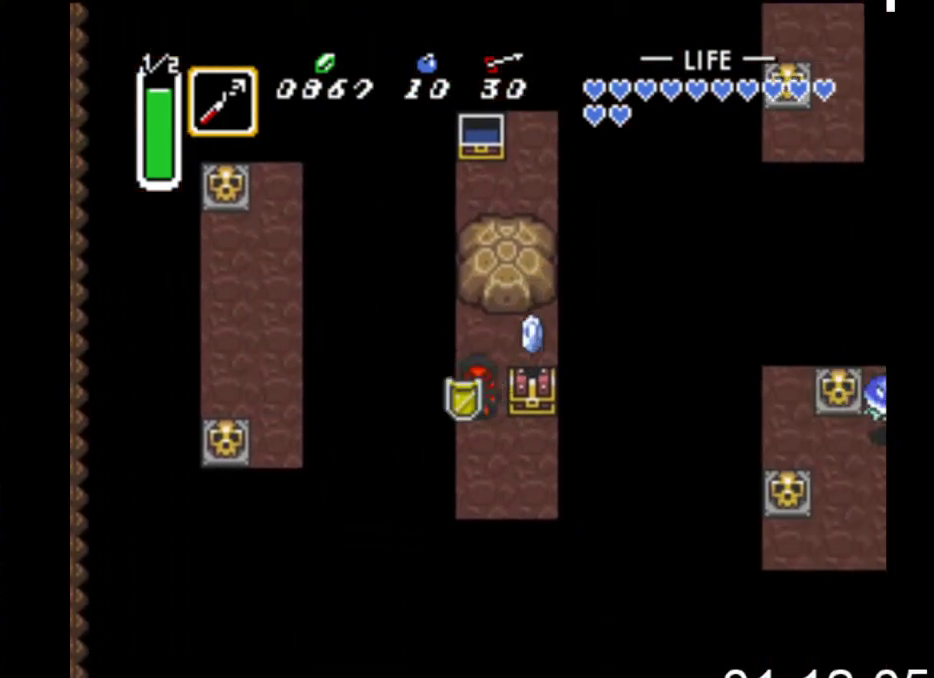
{"buttons": ["B", "DPAD_UP"], "events": [[133, "DPAD_RIGHT", "down"], [233, "DPAD_DOWN", "up"], [367, "DPAD_UP", "down"], [400, "DPAD_RIGHT", "up"], [500, "B", "down"]]}
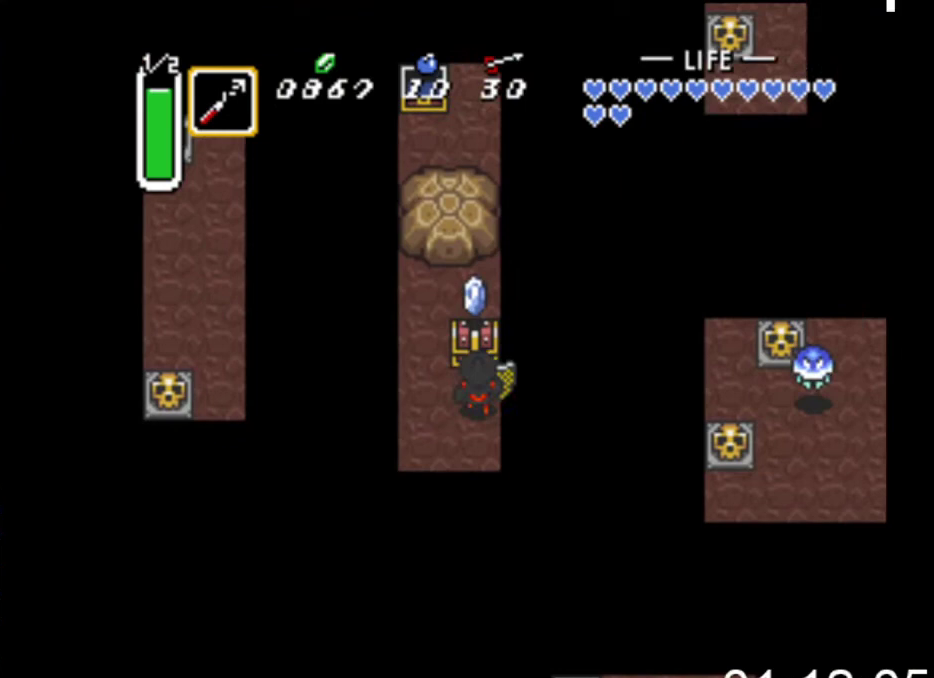
{"buttons": [], "events": [[433, "DPAD_UP", "up"], [467, "B", "up"]]}
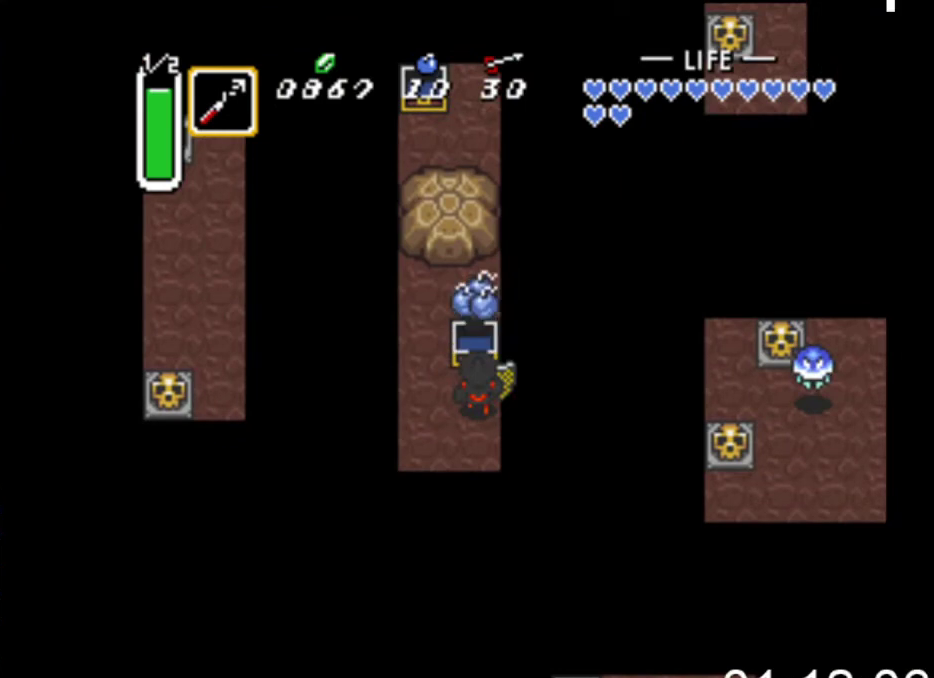
{"buttons": ["DPAD_RIGHT"], "events": [[500, "DPAD_RIGHT", "down"]]}
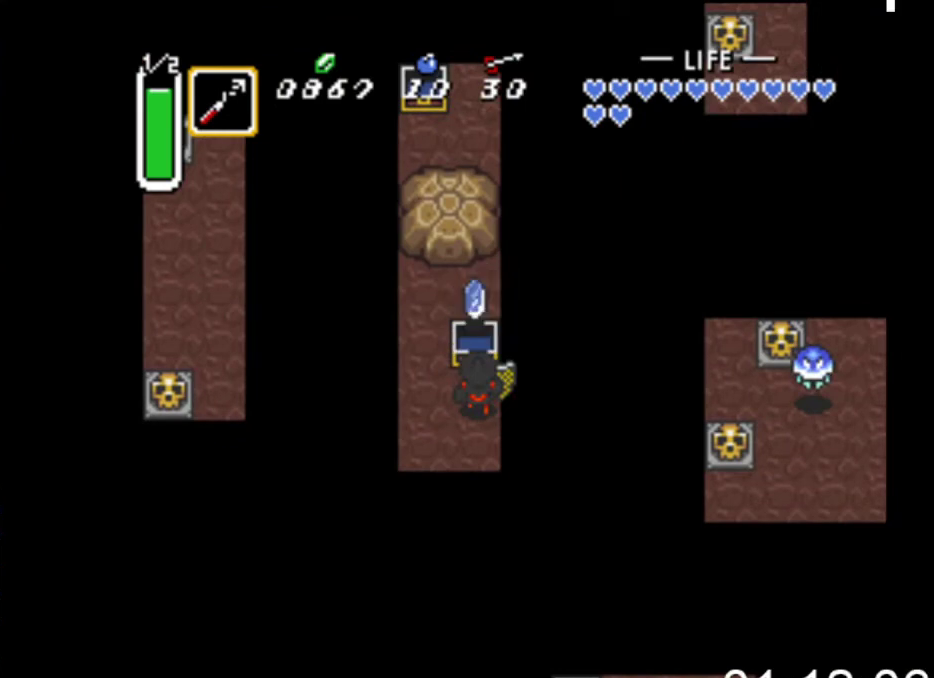
{"buttons": ["DPAD_RIGHT"], "events": []}
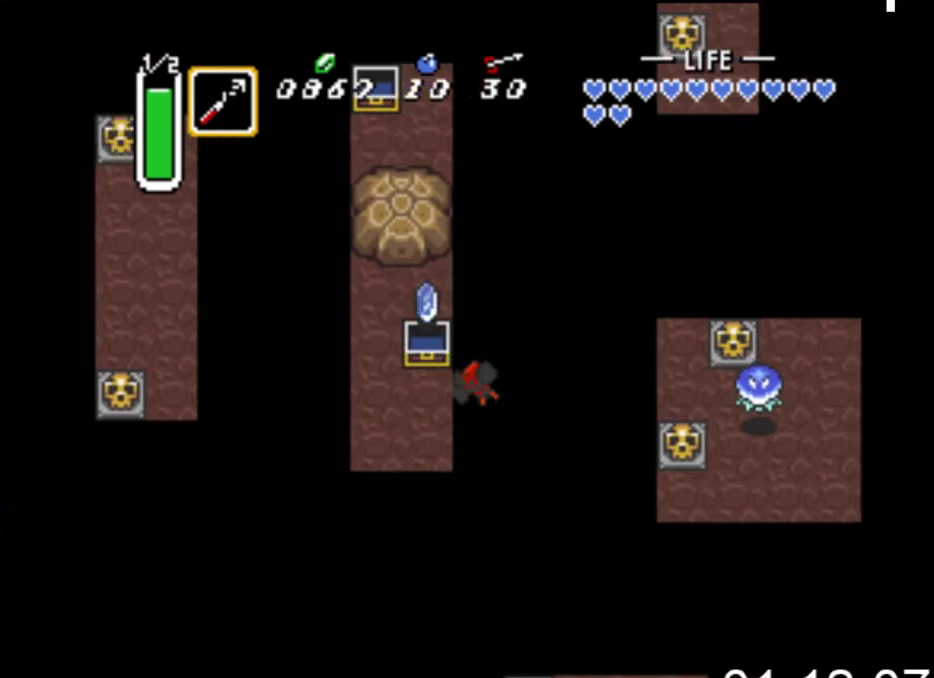
{"buttons": [], "events": [[167, "DPAD_RIGHT", "up"]]}
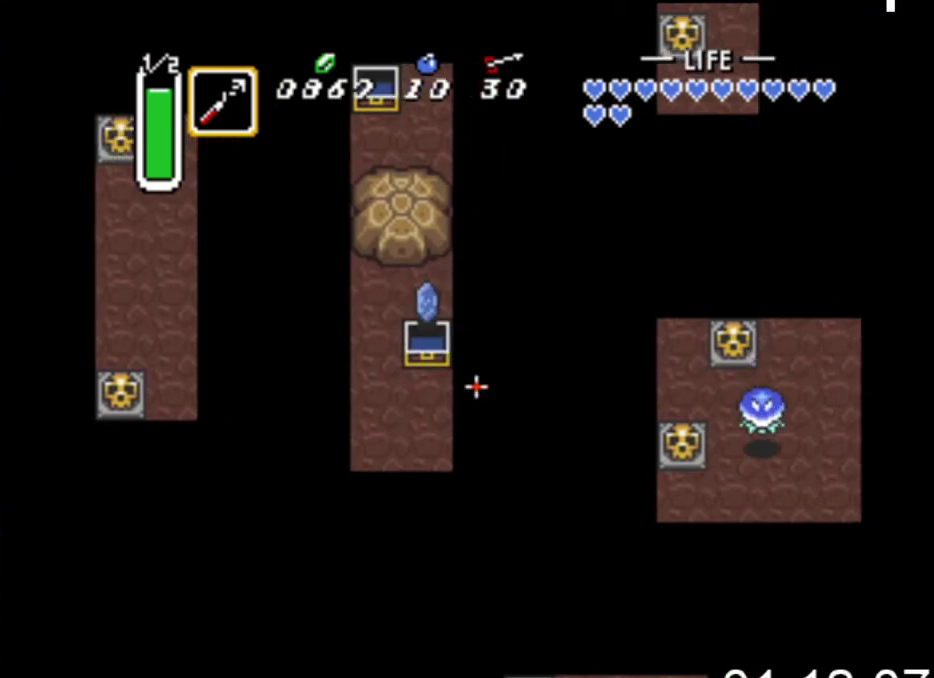
{"buttons": ["DPAD_DOWN"], "events": [[500, "DPAD_DOWN", "down"]]}
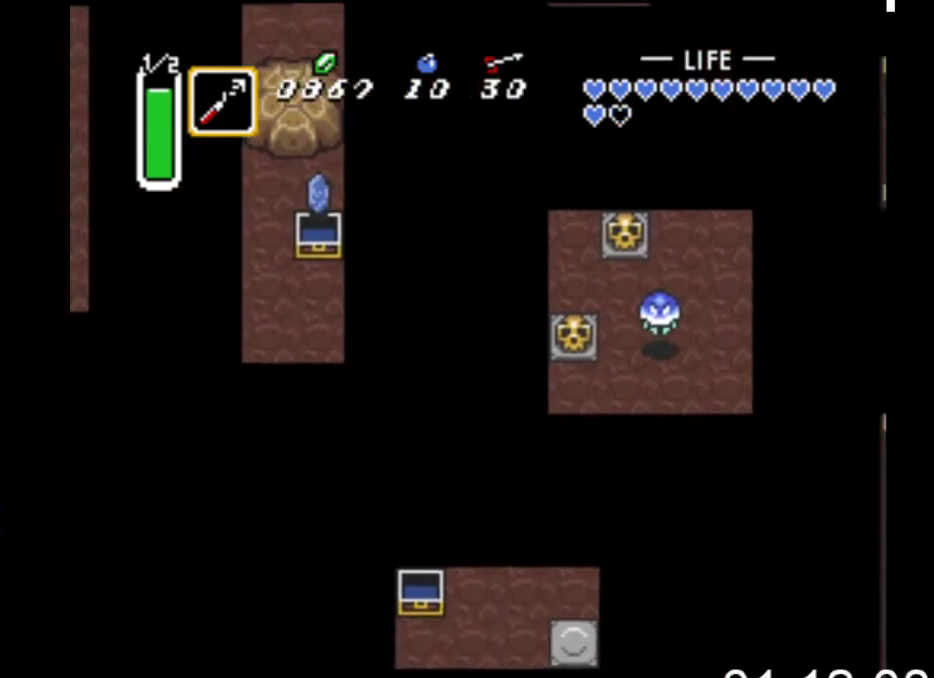
{"buttons": ["DPAD_DOWN"], "events": []}
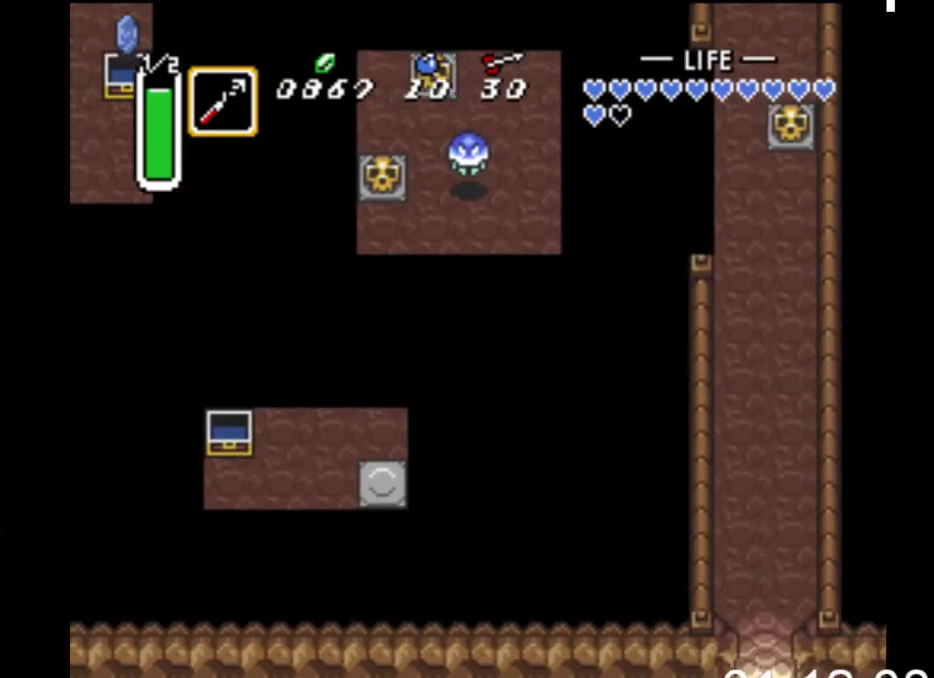
{"buttons": ["DPAD_DOWN"], "events": []}
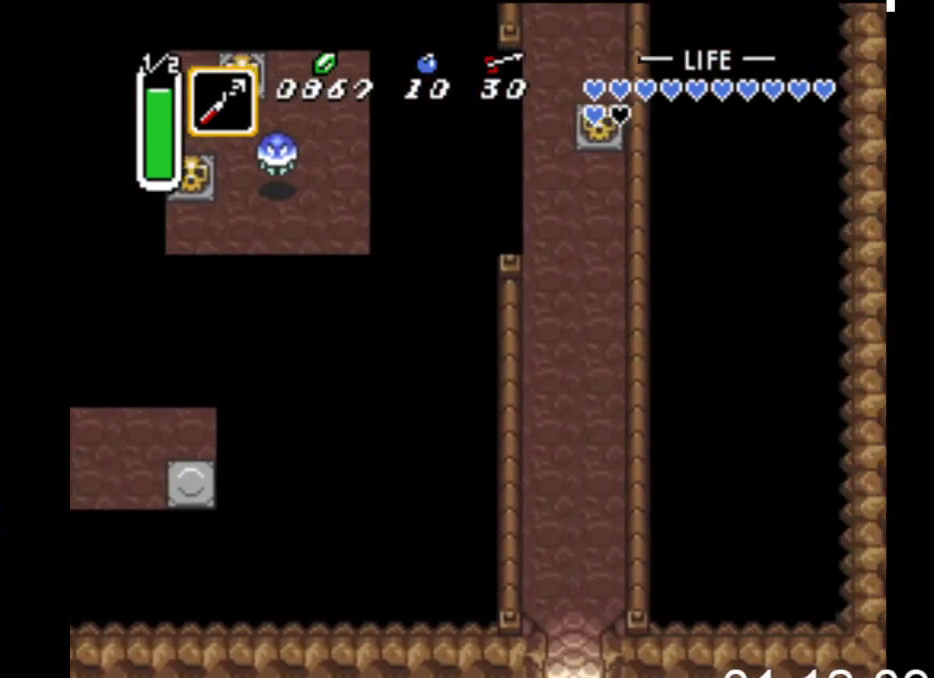
{"buttons": ["DPAD_DOWN", "START"], "events": [[467, "START", "down"]]}
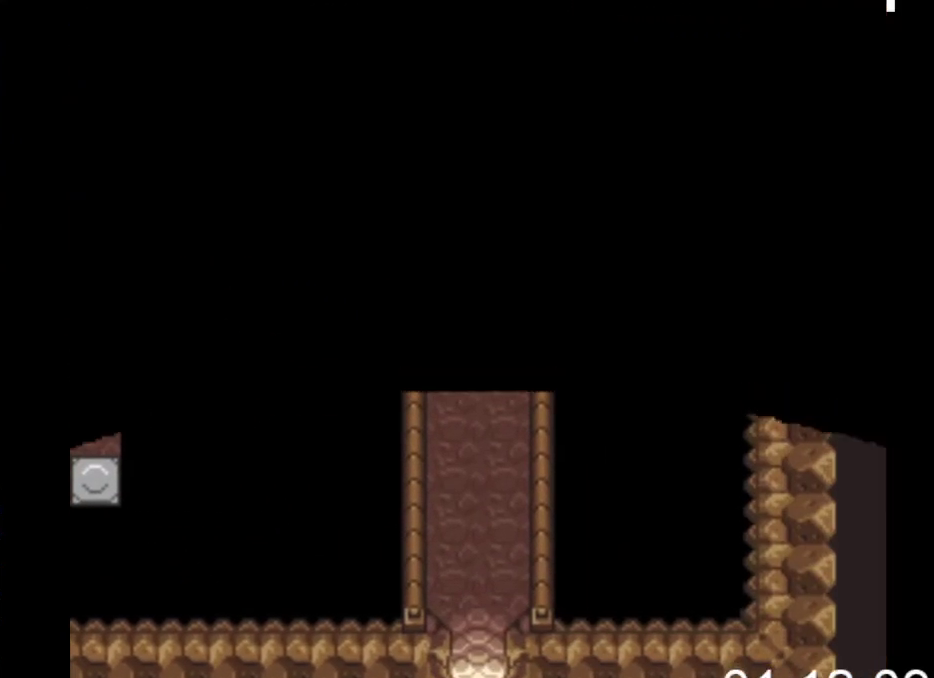
{"buttons": [], "events": [[333, "DPAD_DOWN", "up"], [333, "START", "up"]]}
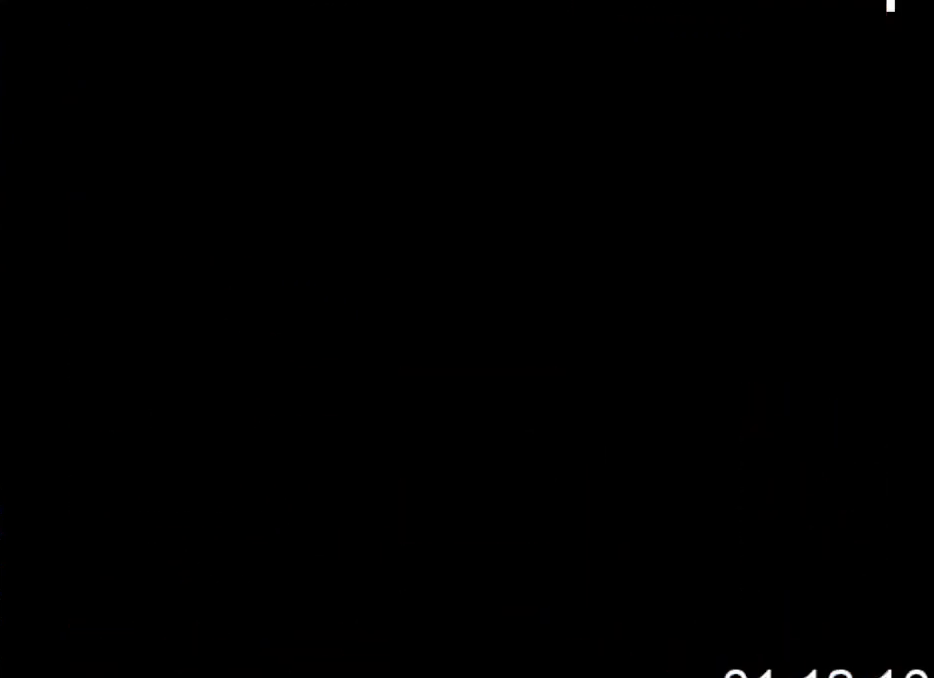
{"buttons": ["DPAD_DOWN"], "events": [[233, "DPAD_DOWN", "down"]]}
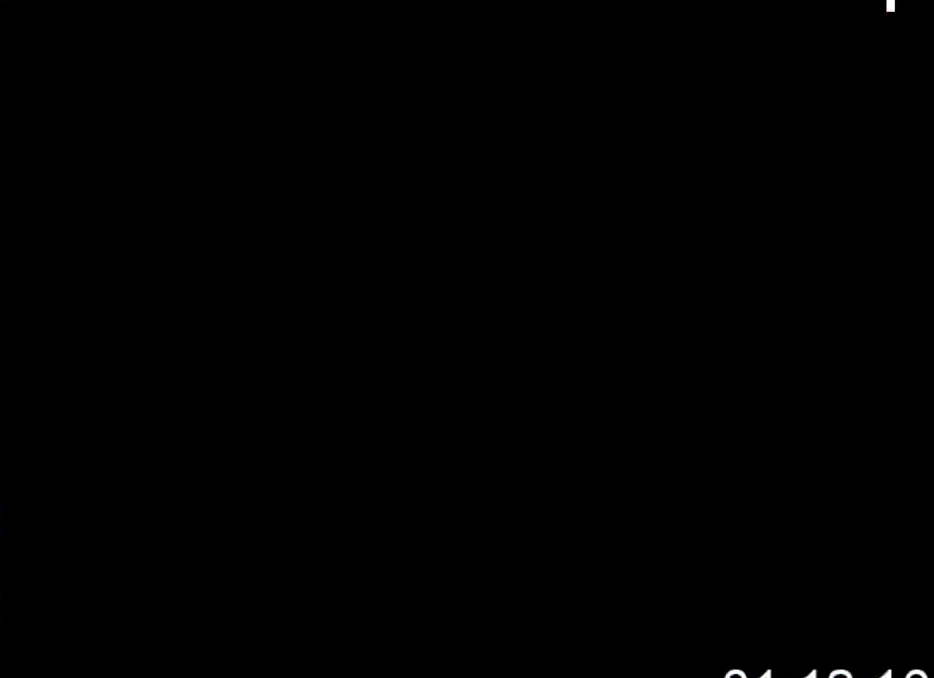
{"buttons": ["DPAD_DOWN"], "events": []}
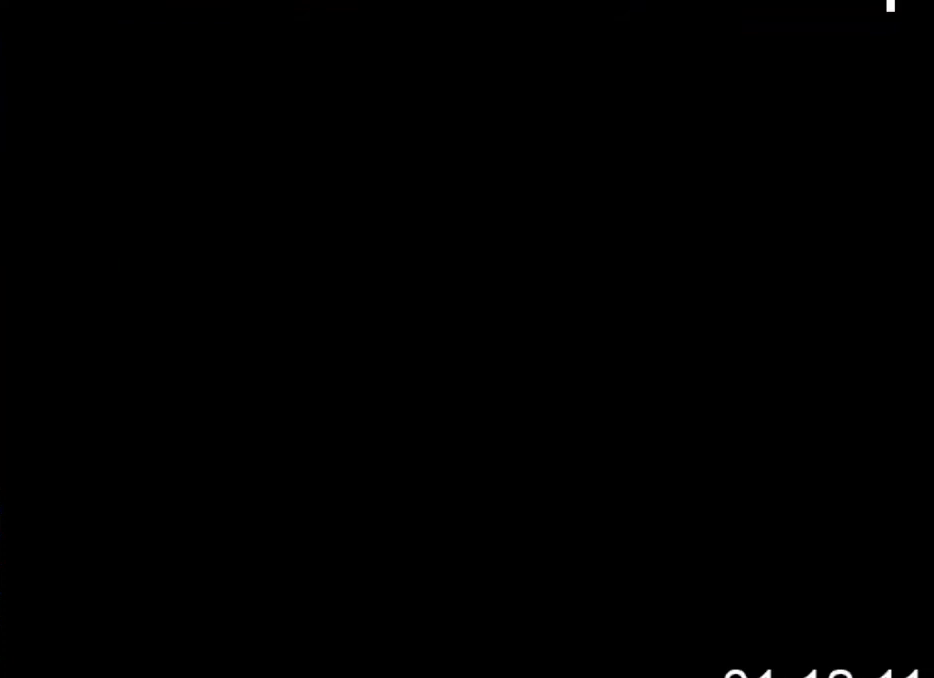
{"buttons": ["DPAD_DOWN"], "events": []}
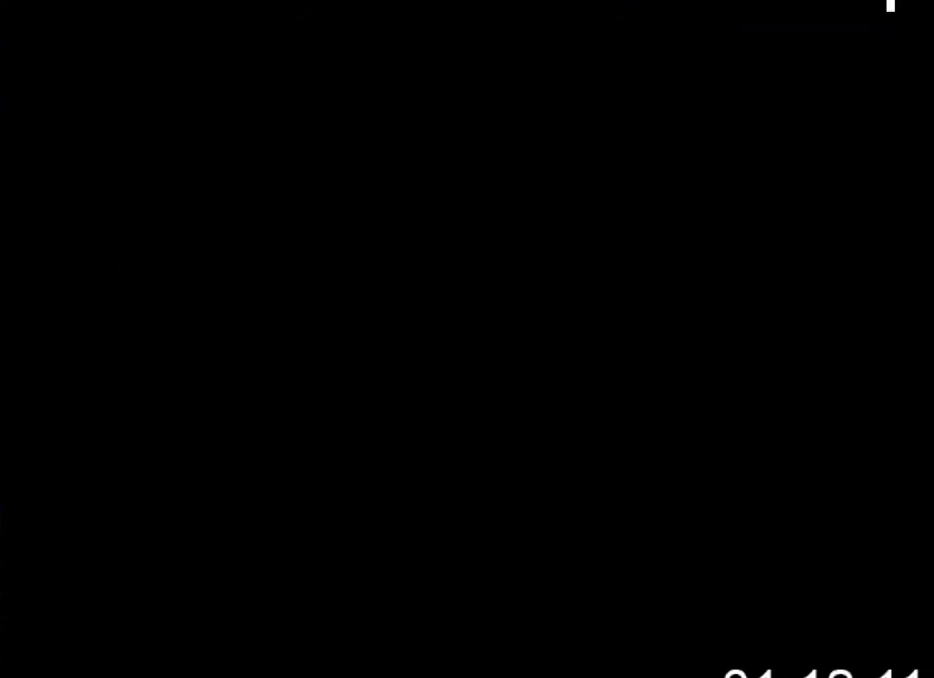
{"buttons": ["DPAD_DOWN"], "events": []}
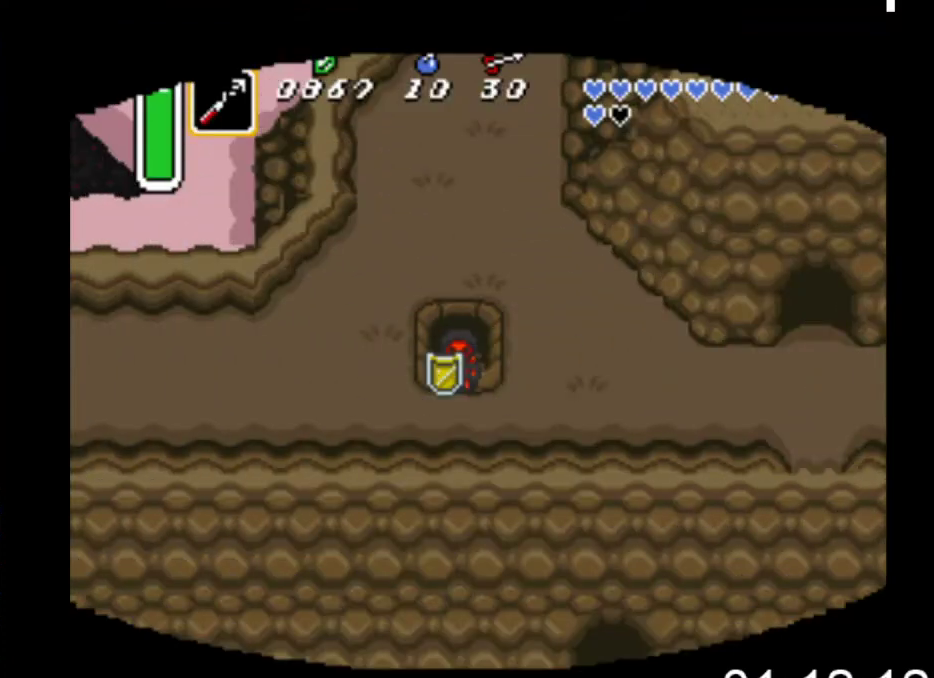
{"buttons": ["DPAD_LEFT"], "events": [[267, "DPAD_LEFT", "down"], [433, "DPAD_DOWN", "up"]]}
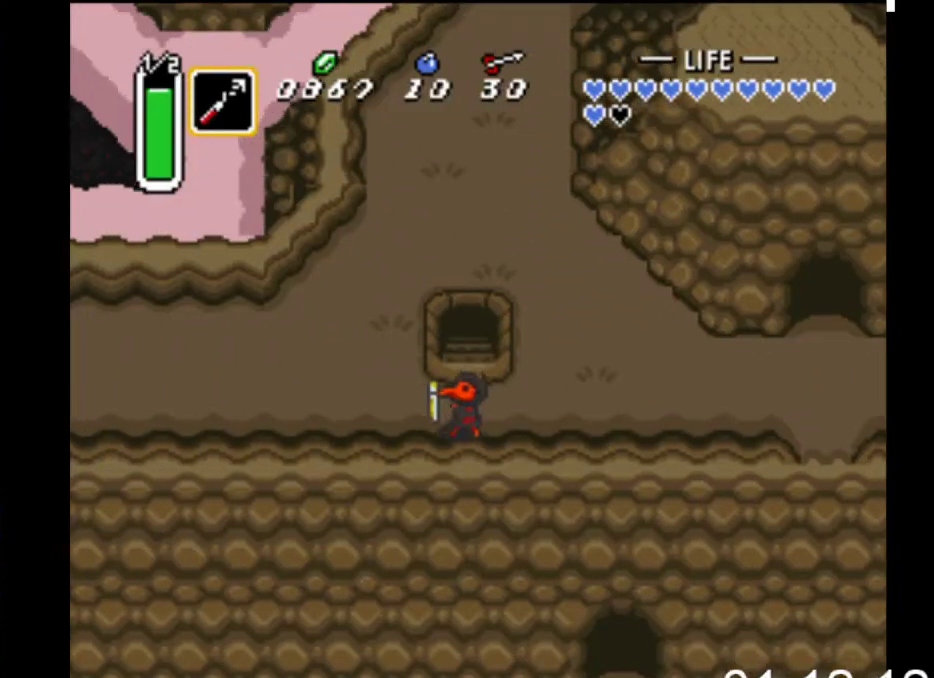
{"buttons": ["DPAD_UP", "DPAD_LEFT"], "events": [[67, "DPAD_UP", "down"]]}
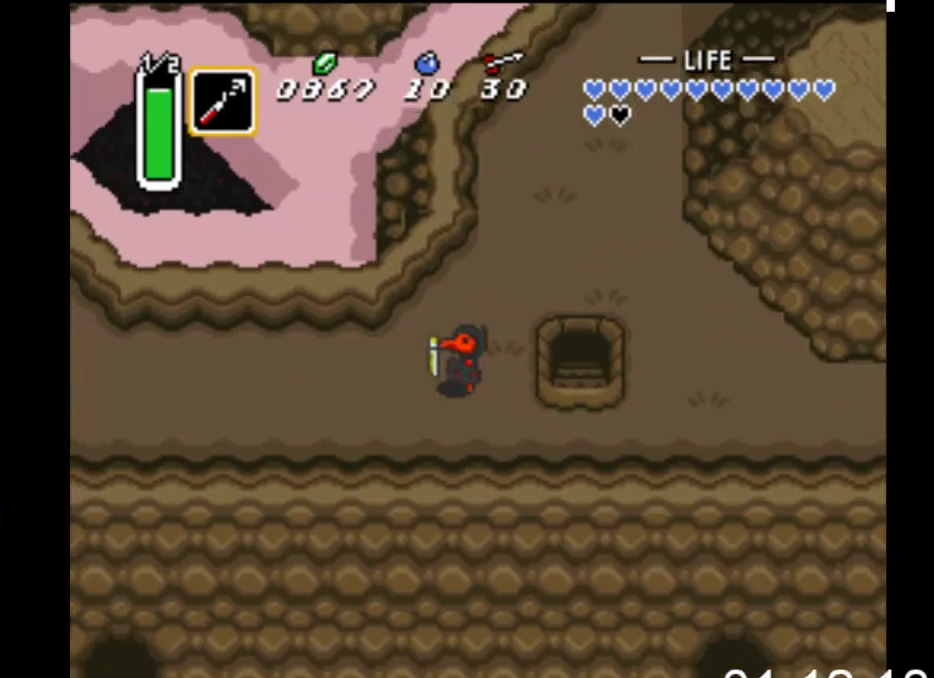
{"buttons": ["B"], "events": [[100, "DPAD_UP", "up"], [133, "B", "down"], [267, "DPAD_LEFT", "up"]]}
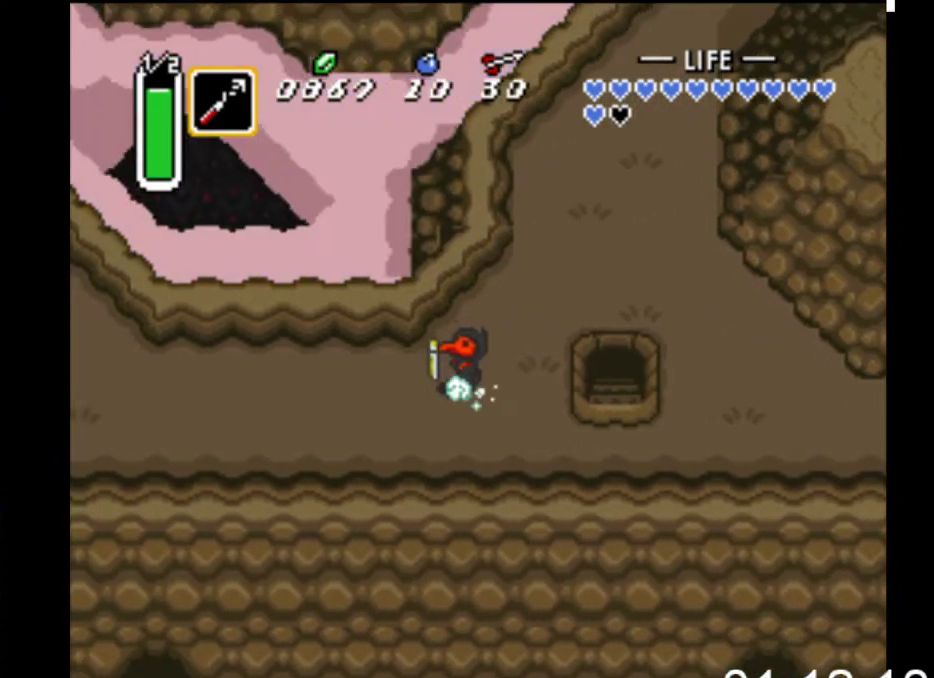
{"buttons": ["B"], "events": []}
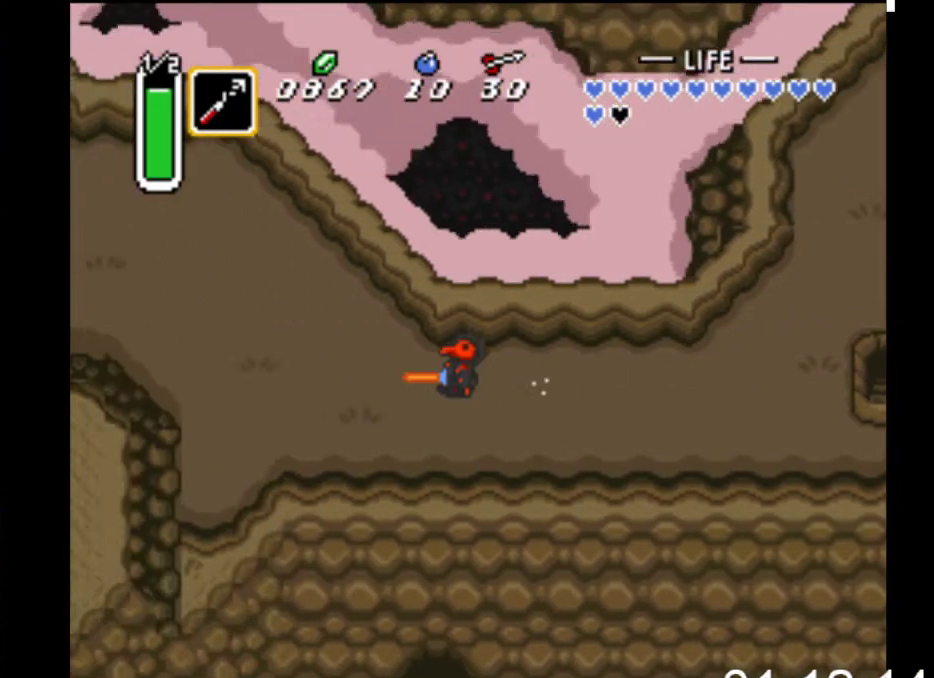
{"buttons": ["DPAD_UP"], "events": [[233, "DPAD_UP", "down"], [300, "B", "up"]]}
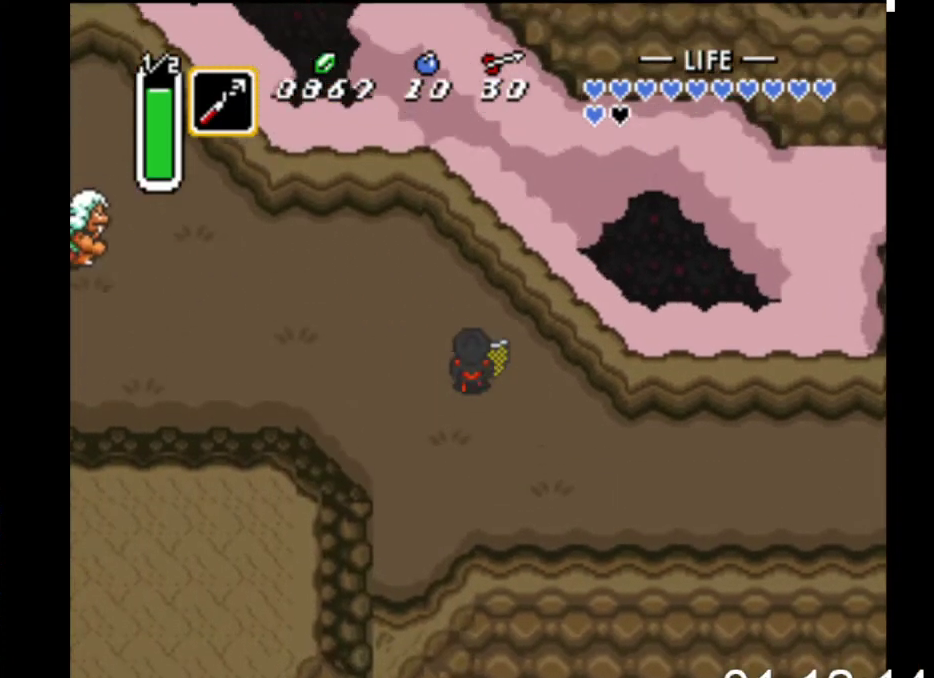
{"buttons": ["DPAD_UP"], "events": []}
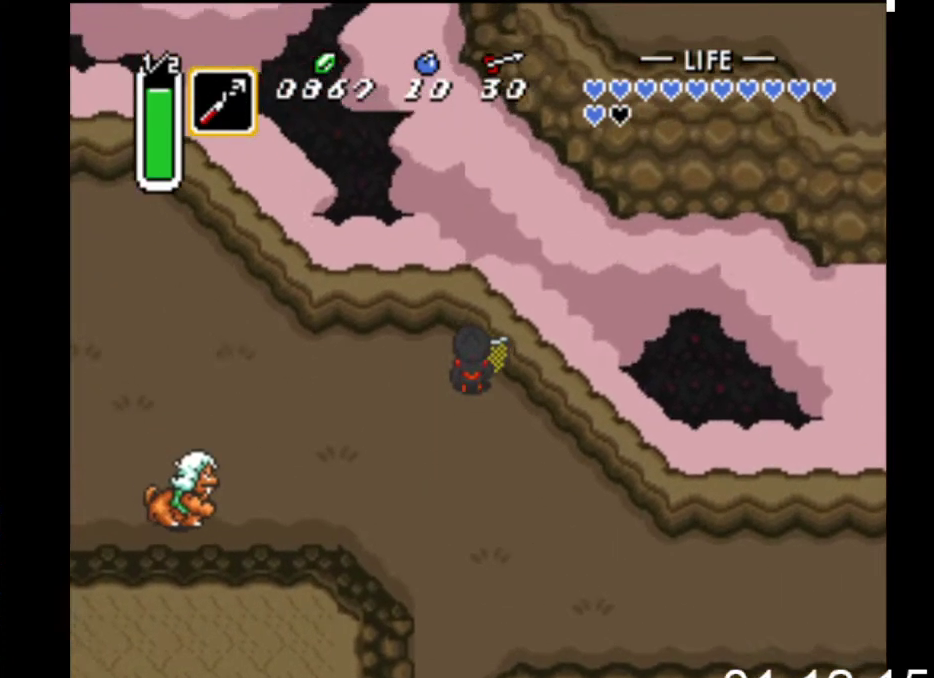
{"buttons": ["B"], "events": [[67, "DPAD_LEFT", "down"], [267, "B", "down"], [267, "DPAD_UP", "up"], [400, "DPAD_LEFT", "up"]]}
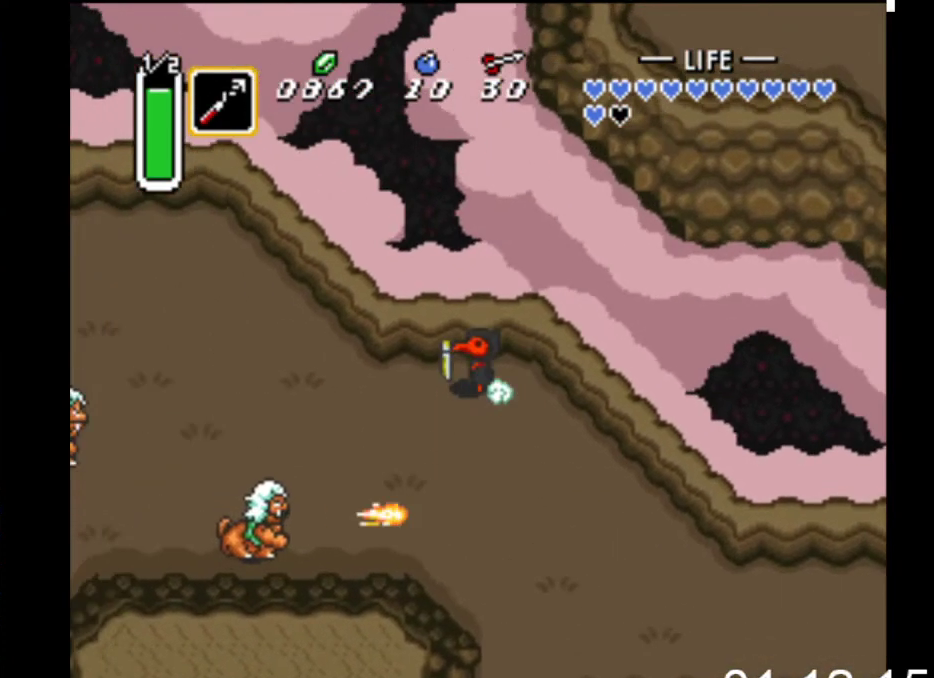
{"buttons": ["B"], "events": []}
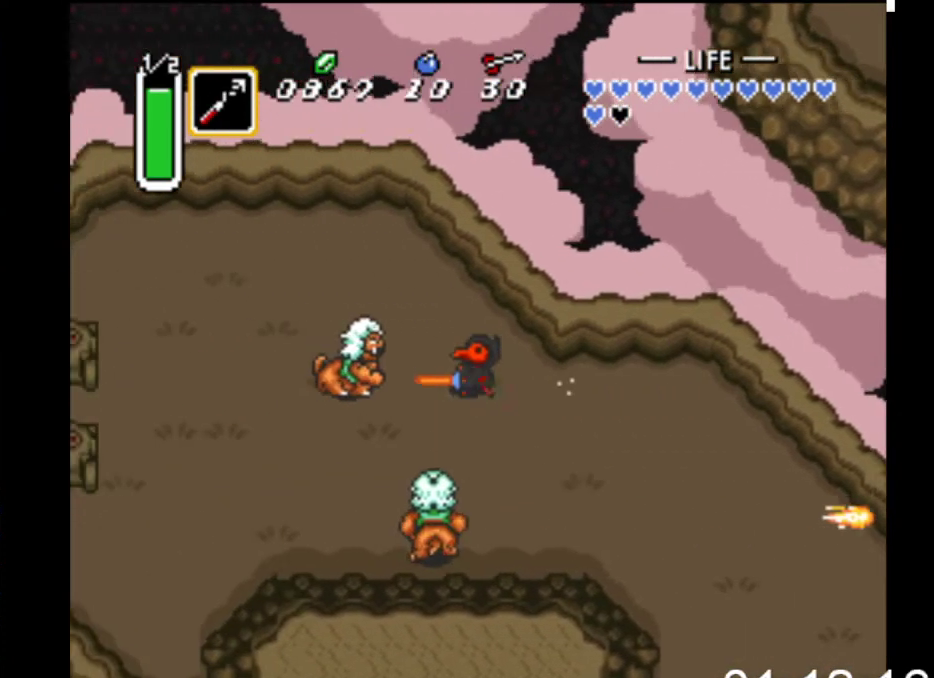
{"buttons": ["B"], "events": []}